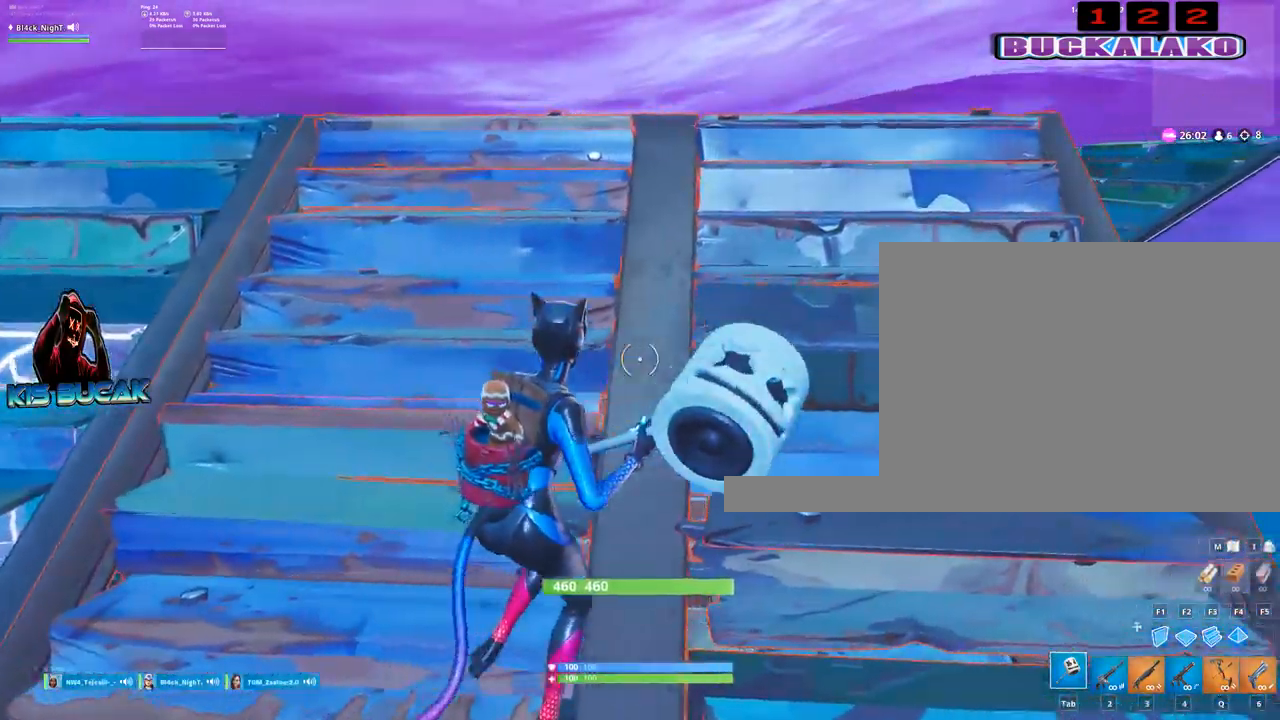
Gameplay with keyboard and mouse; each line is a JSON object with the keys and mouse buttons held at the frame after it. "events" lists presses ("down") and releases ("up") of "1", "2", "3", "4", "5", "a", "alt", "c", "caps_lock", "ctrl", "d", "e", "f", "g", "q", "r", "s", "shift", "space", "t", "tab", "v", "w", "x", "z", "mouse_left", "mouse_wheel" and "mouse_right" between this image and that frame as [ms after this image, input, new state], when the widget could be followed in between. "mouse_left", "mouse_wheel", "mouse_right" = the "left", "wheel", "right" buttons of the "mouse" list. No other keys are recorded. "wheel" means that the mouse wheel is clicked or scrolled. Not read: mouse_move.
{"keys": ["a"], "mouse": [], "events": [[317, "d", "up"], [450, "a", "down"]]}
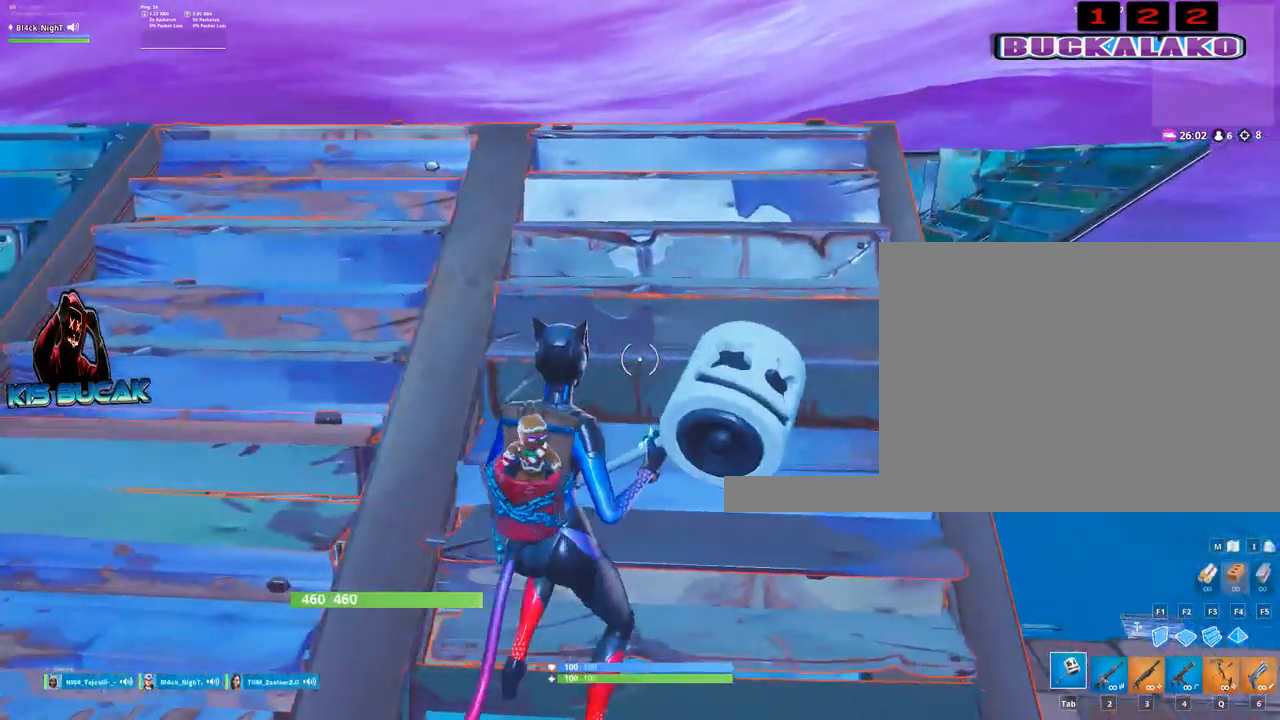
{"keys": ["a", "w"], "mouse": [], "events": [[184, "w", "down"]]}
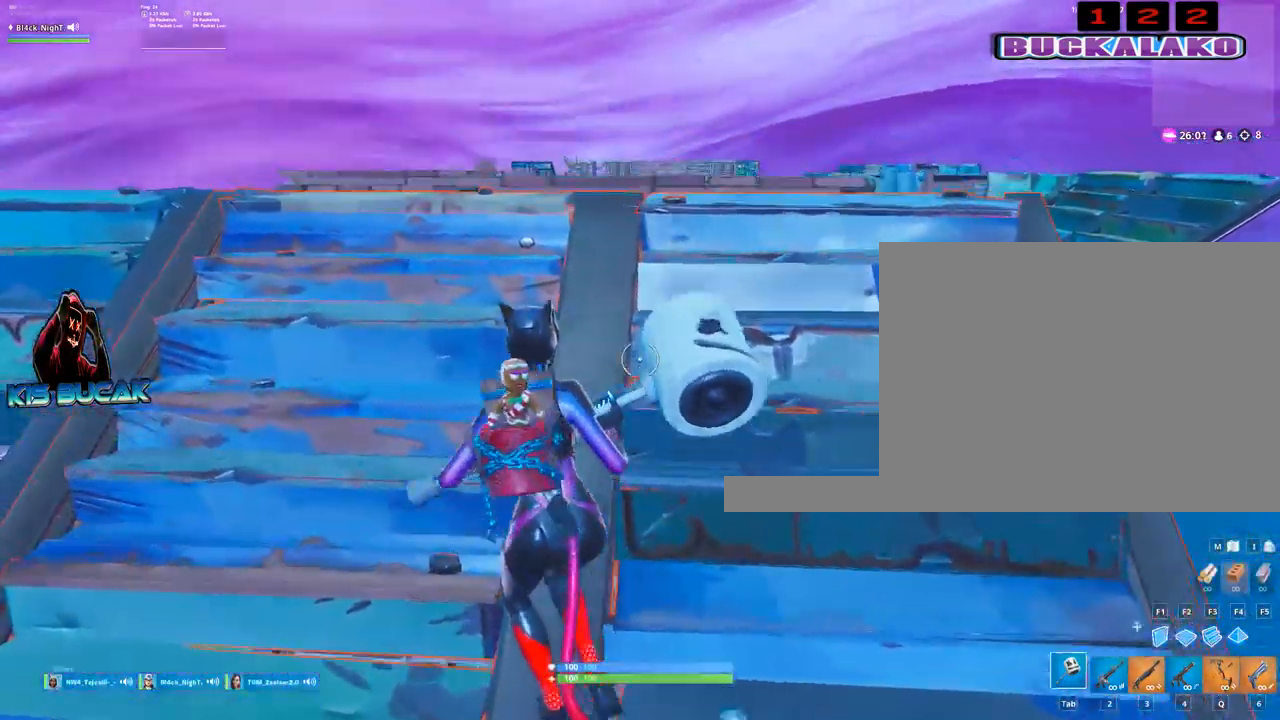
{"keys": ["s"], "mouse": [], "events": [[150, "space", "down"], [200, "a", "up"], [200, "space", "up"], [200, "w", "up"], [384, "s", "down"]]}
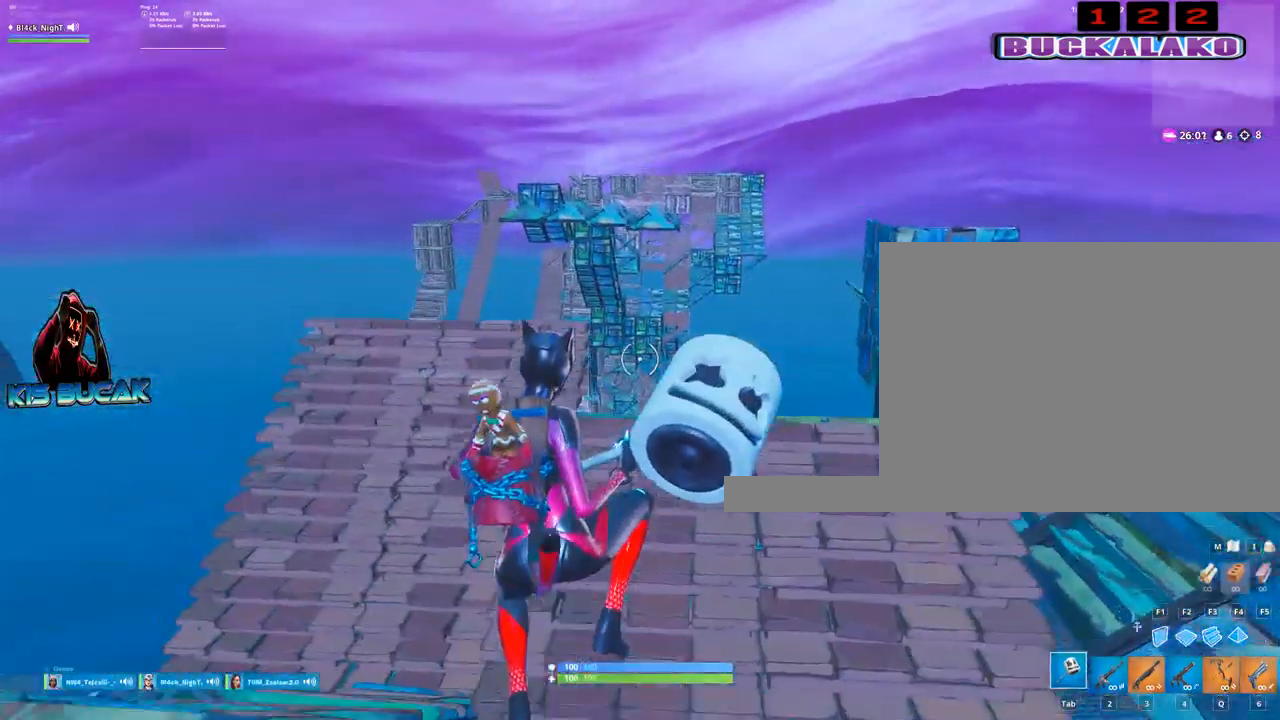
{"keys": ["s"], "mouse": [], "events": []}
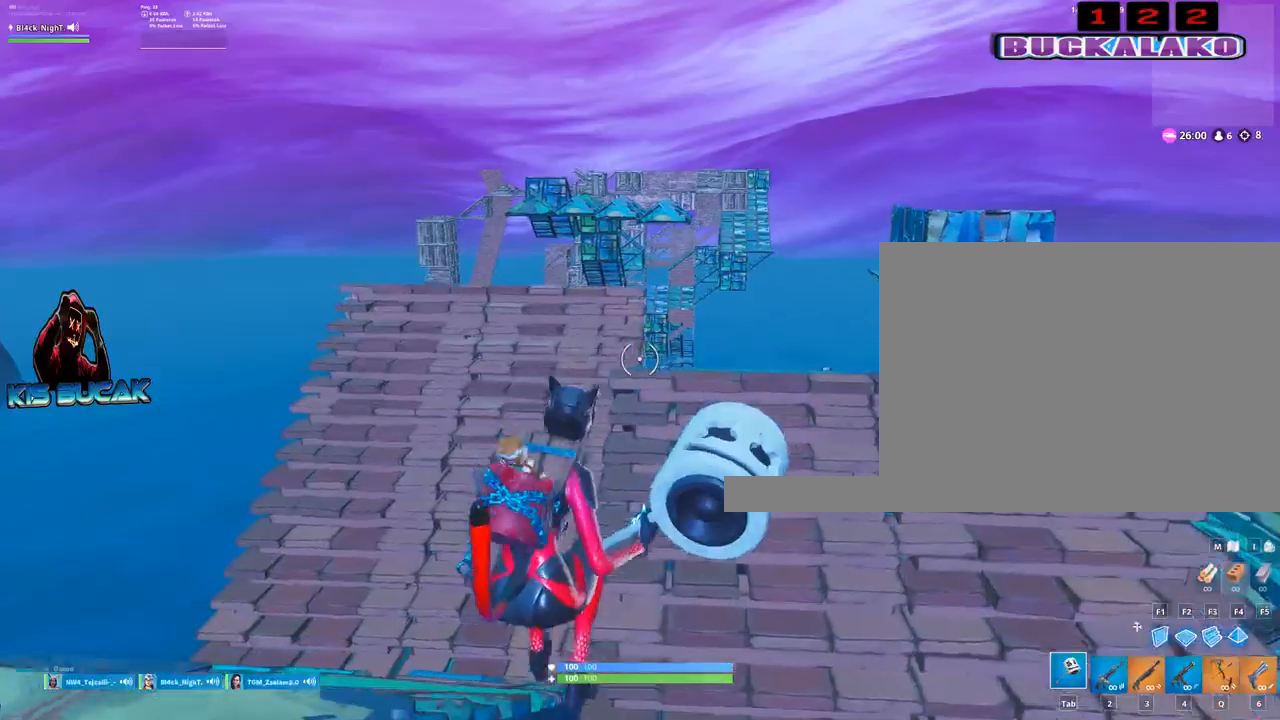
{"keys": ["s"], "mouse": [], "events": []}
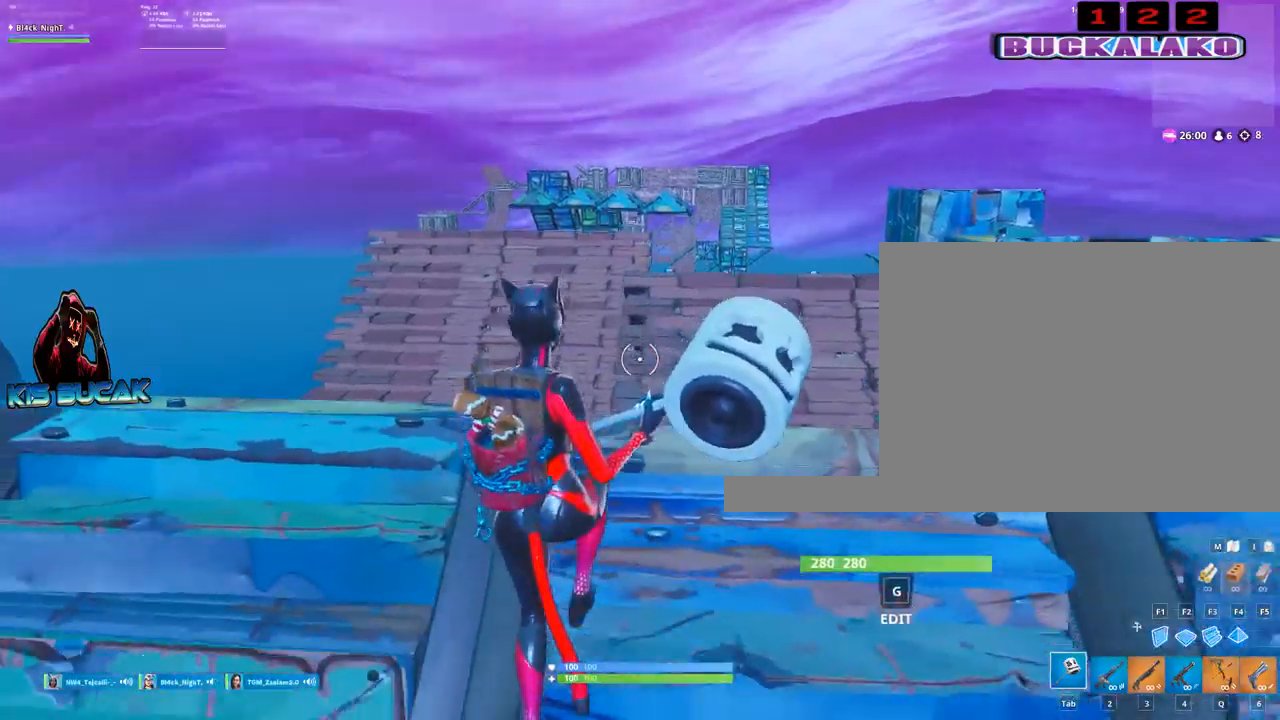
{"keys": ["d"], "mouse": [], "events": [[117, "s", "up"], [150, "d", "down"]]}
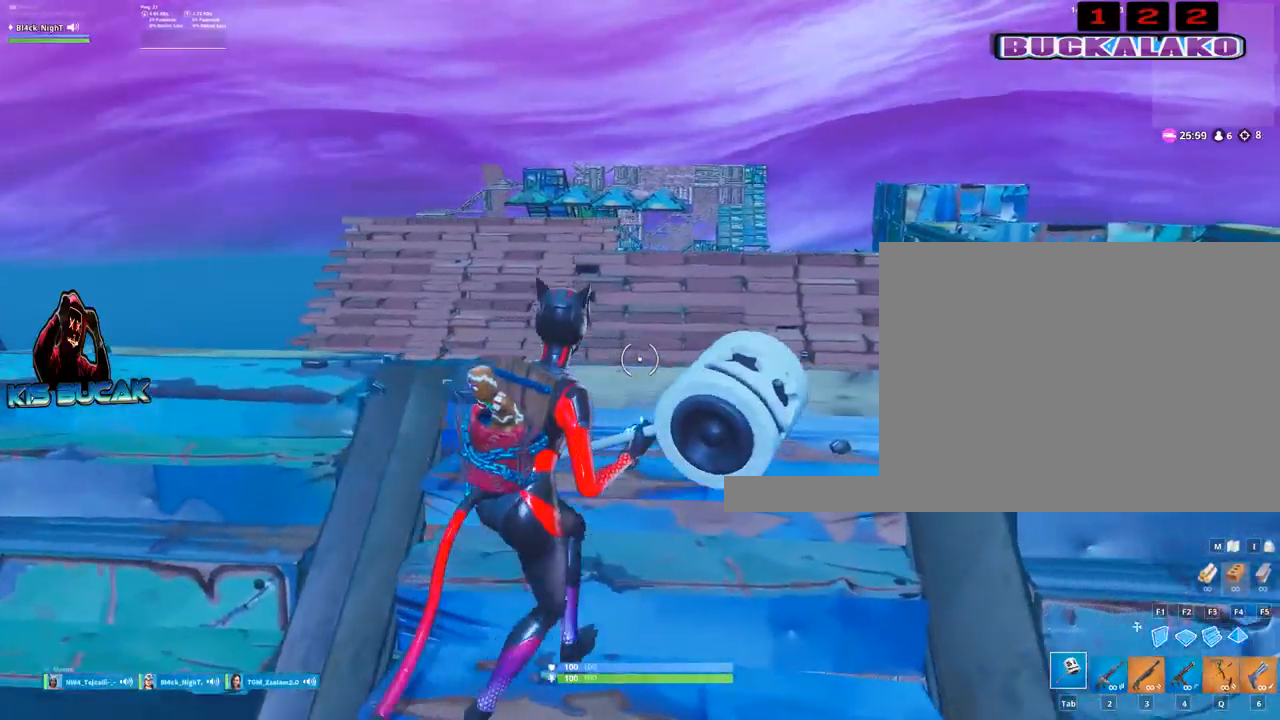
{"keys": ["a"], "mouse": [], "events": [[167, "d", "up"], [350, "a", "down"]]}
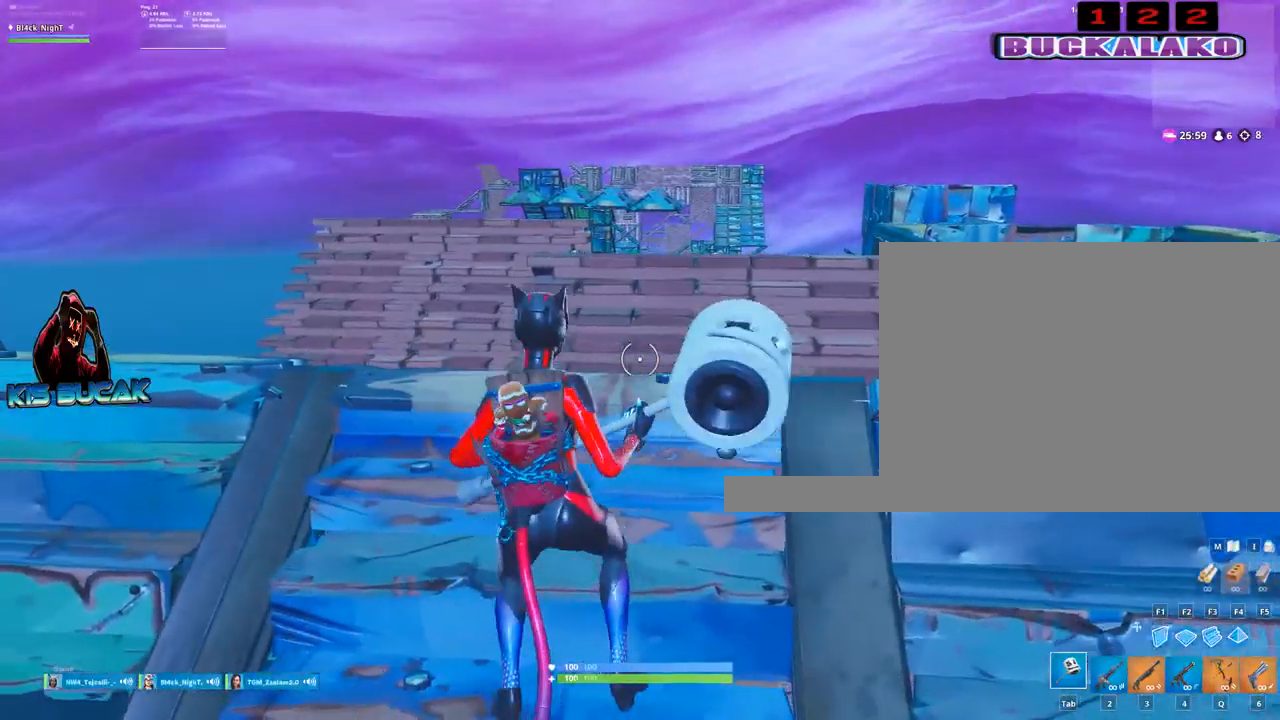
{"keys": ["a"], "mouse": [], "events": []}
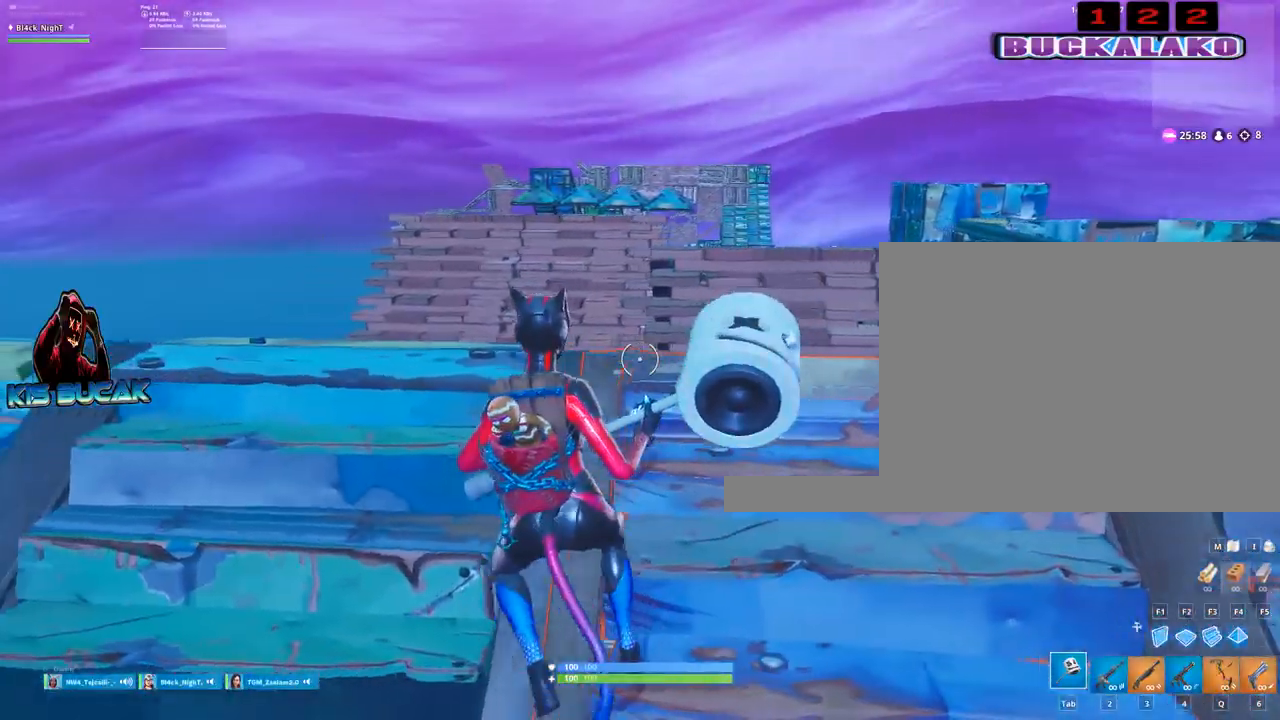
{"keys": ["a"], "mouse": [], "events": []}
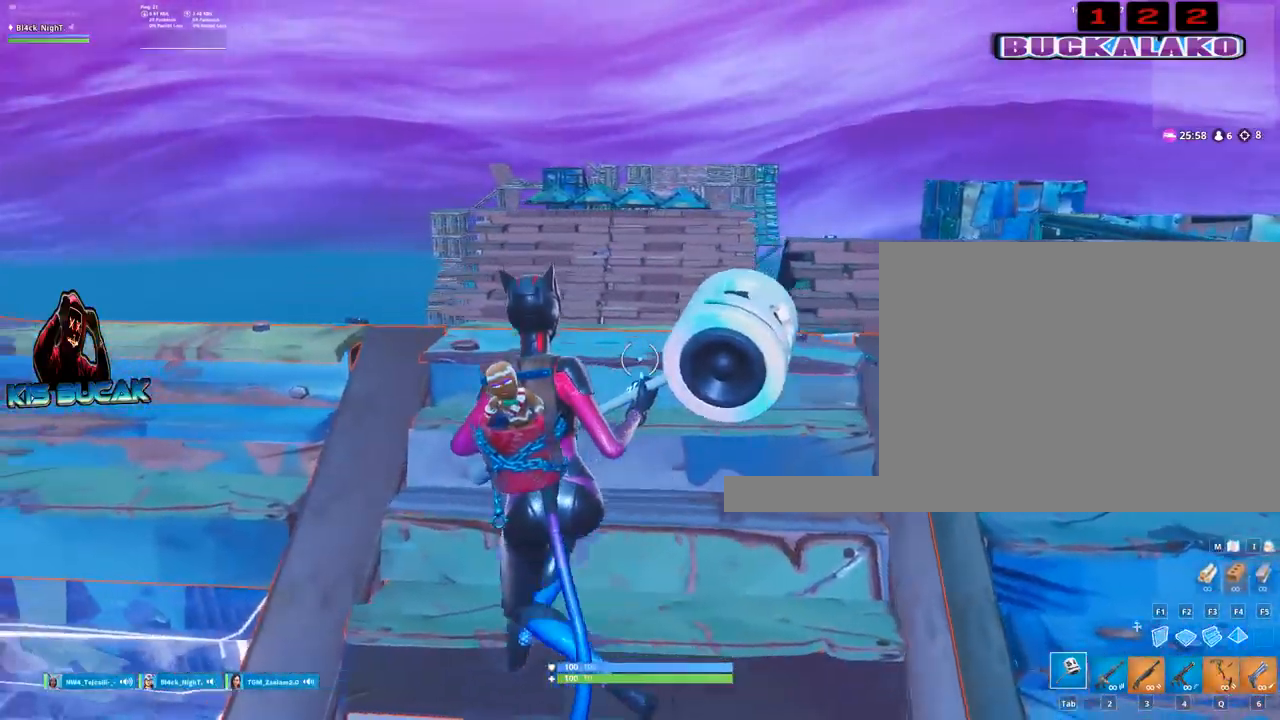
{"keys": ["d"], "mouse": [], "events": [[167, "a", "up"], [267, "d", "down"]]}
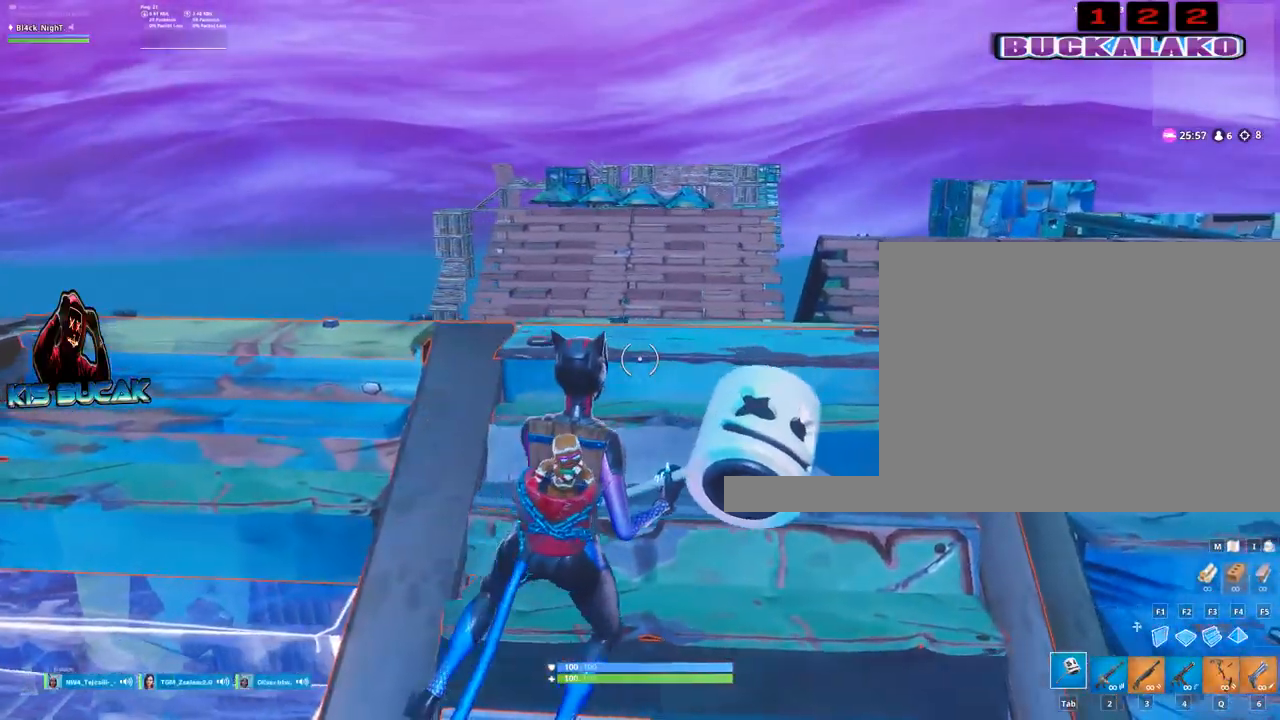
{"keys": [], "mouse": [], "events": [[334, "space", "down"], [467, "d", "up"], [467, "space", "up"]]}
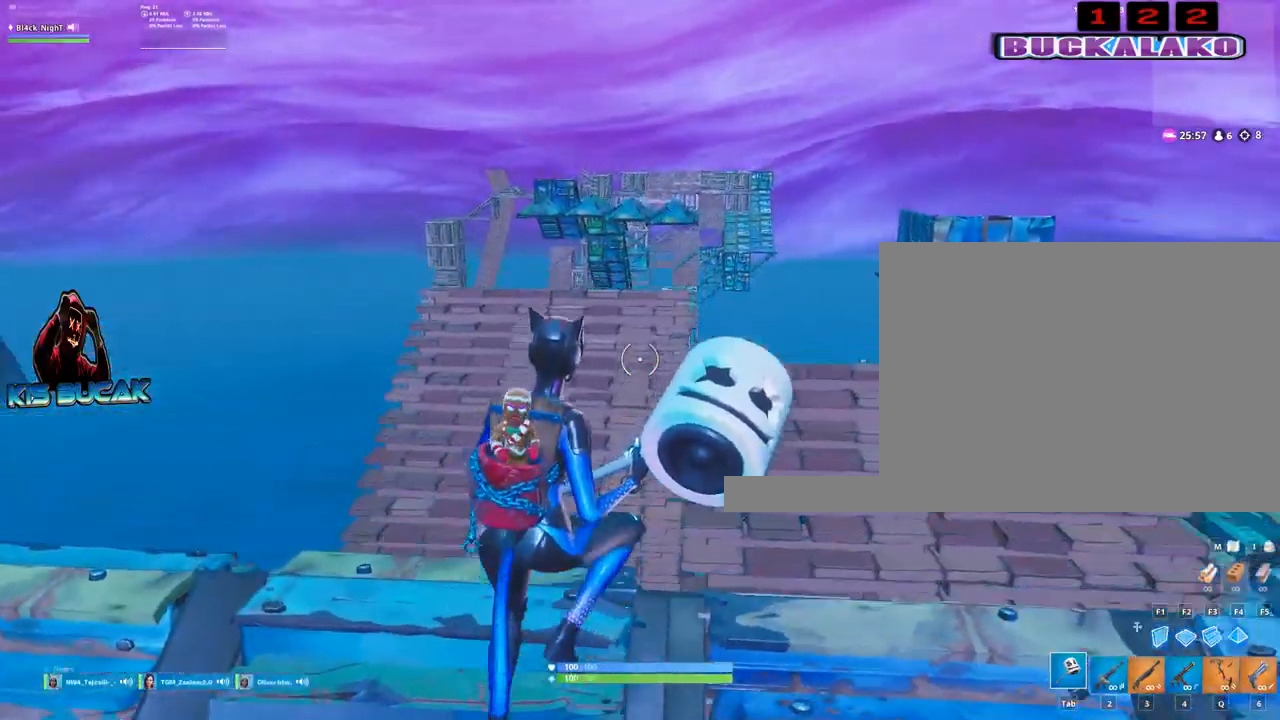
{"keys": ["a", "s"], "mouse": [], "events": [[250, "s", "down"], [384, "a", "down"]]}
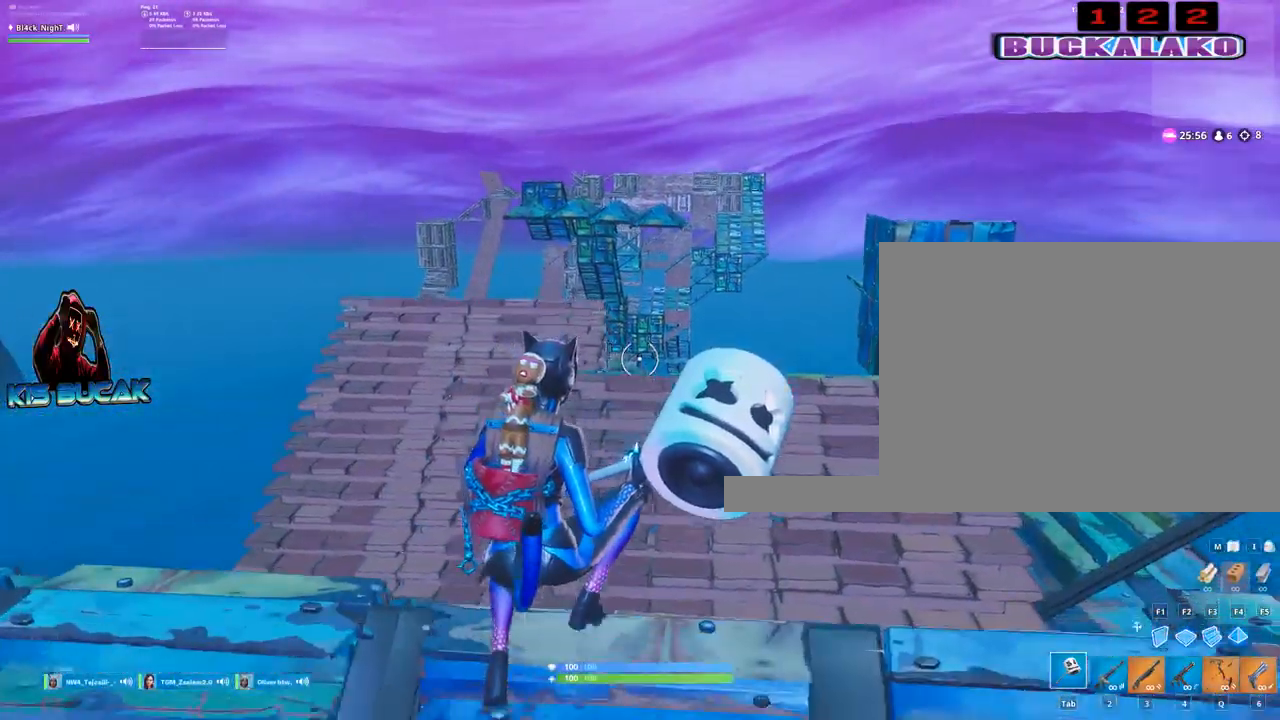
{"keys": ["a"], "mouse": [], "events": [[34, "s", "up"], [317, "space", "down"], [450, "space", "up"]]}
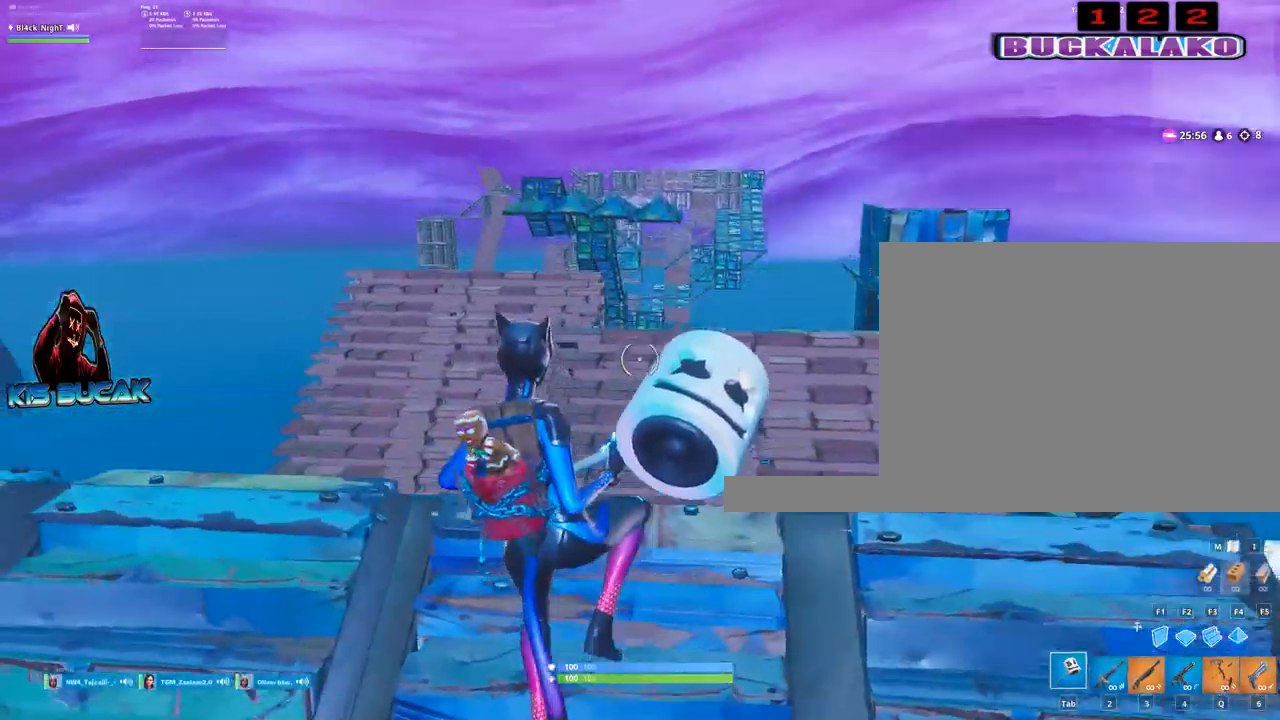
{"keys": ["a"], "mouse": [], "events": []}
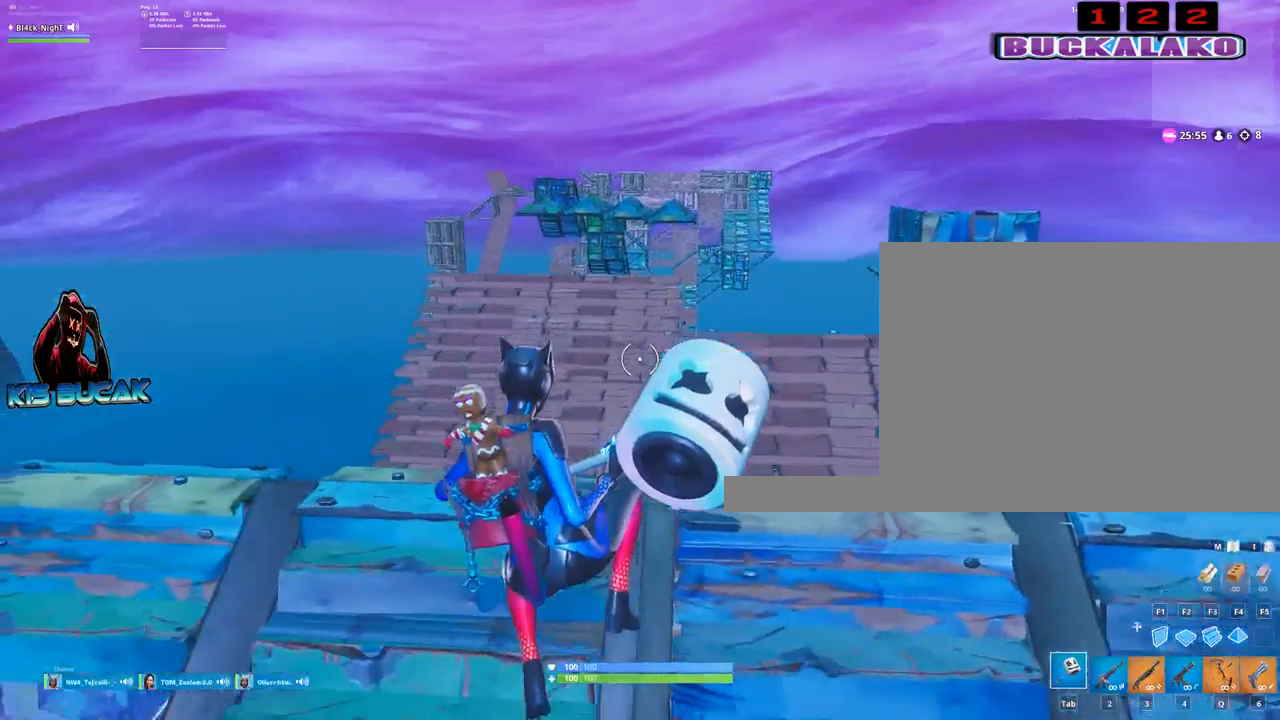
{"keys": ["d"], "mouse": [], "events": [[300, "a", "up"], [484, "d", "down"]]}
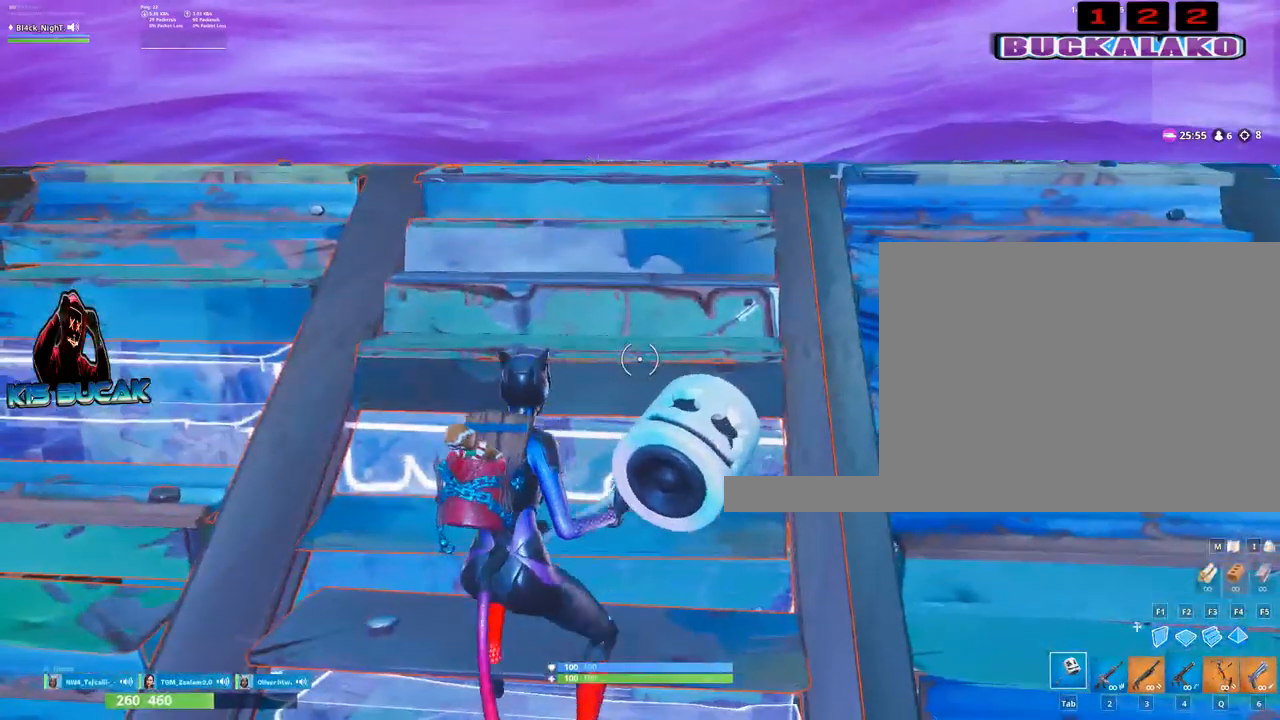
{"keys": ["d"], "mouse": [], "events": [[217, "space", "down"], [350, "space", "up"]]}
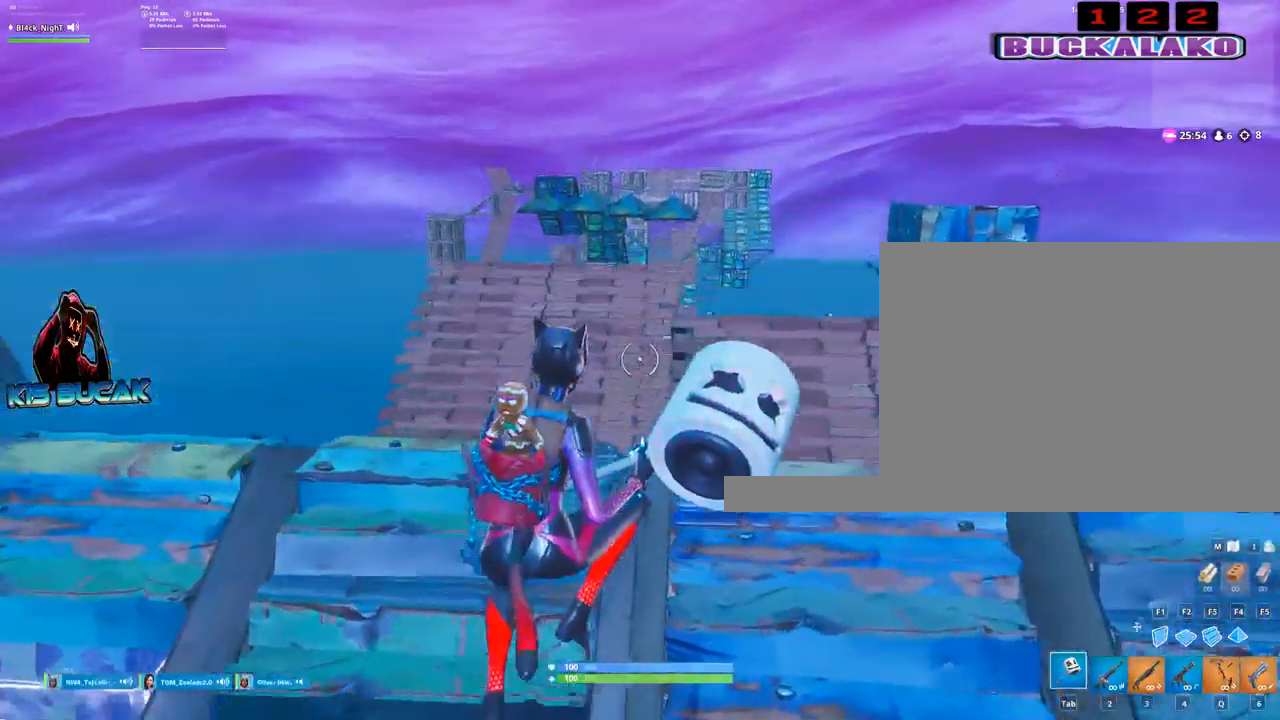
{"keys": [], "mouse": [], "events": [[50, "d", "up"]]}
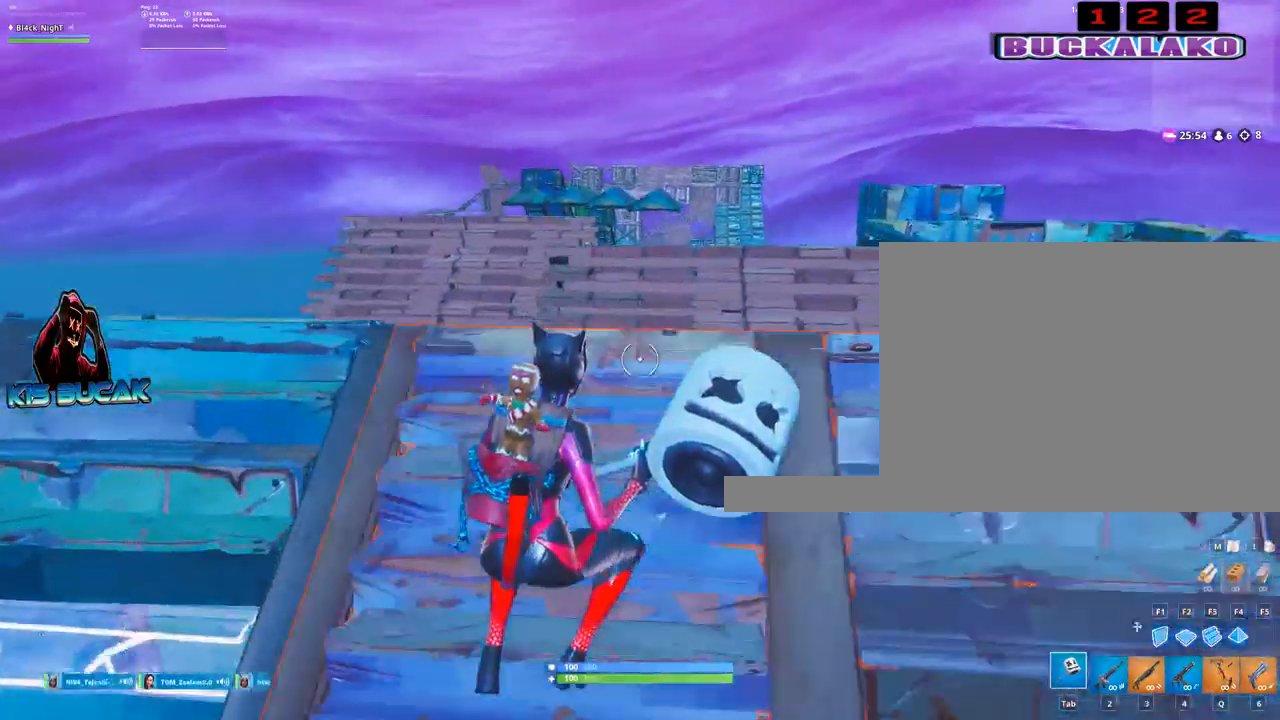
{"keys": [], "mouse": [], "events": []}
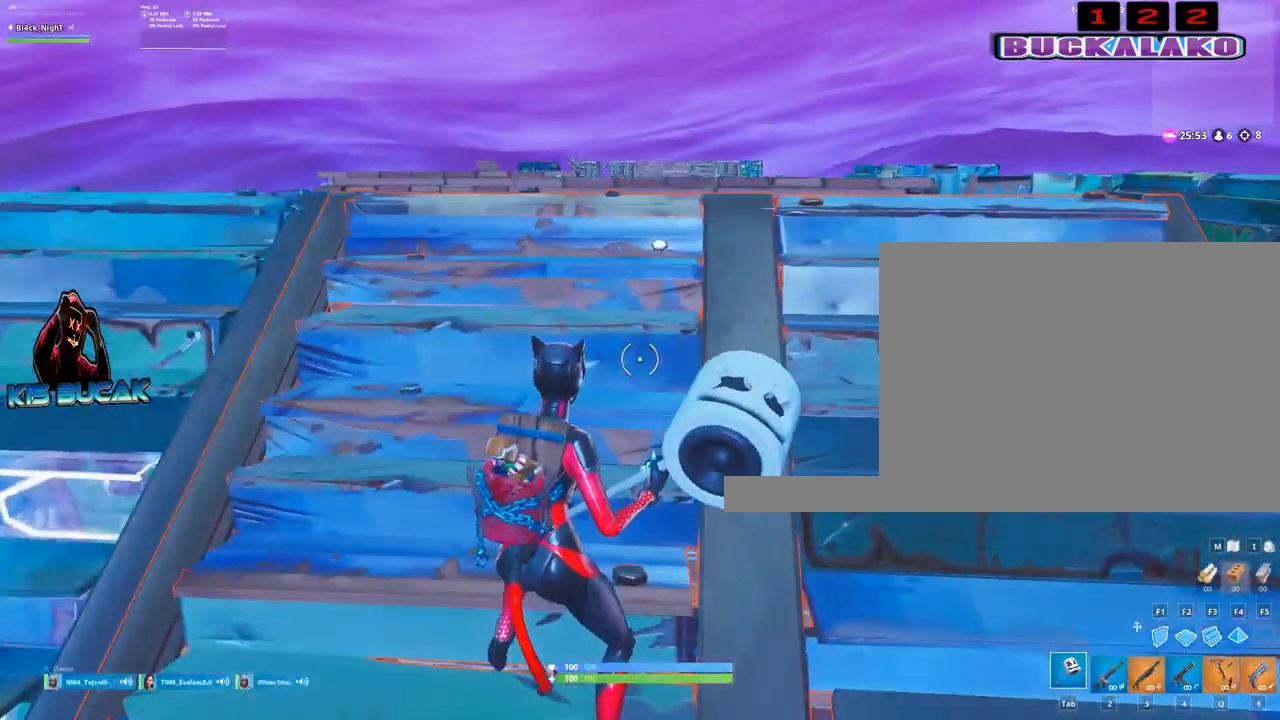
{"keys": [], "mouse": [], "events": []}
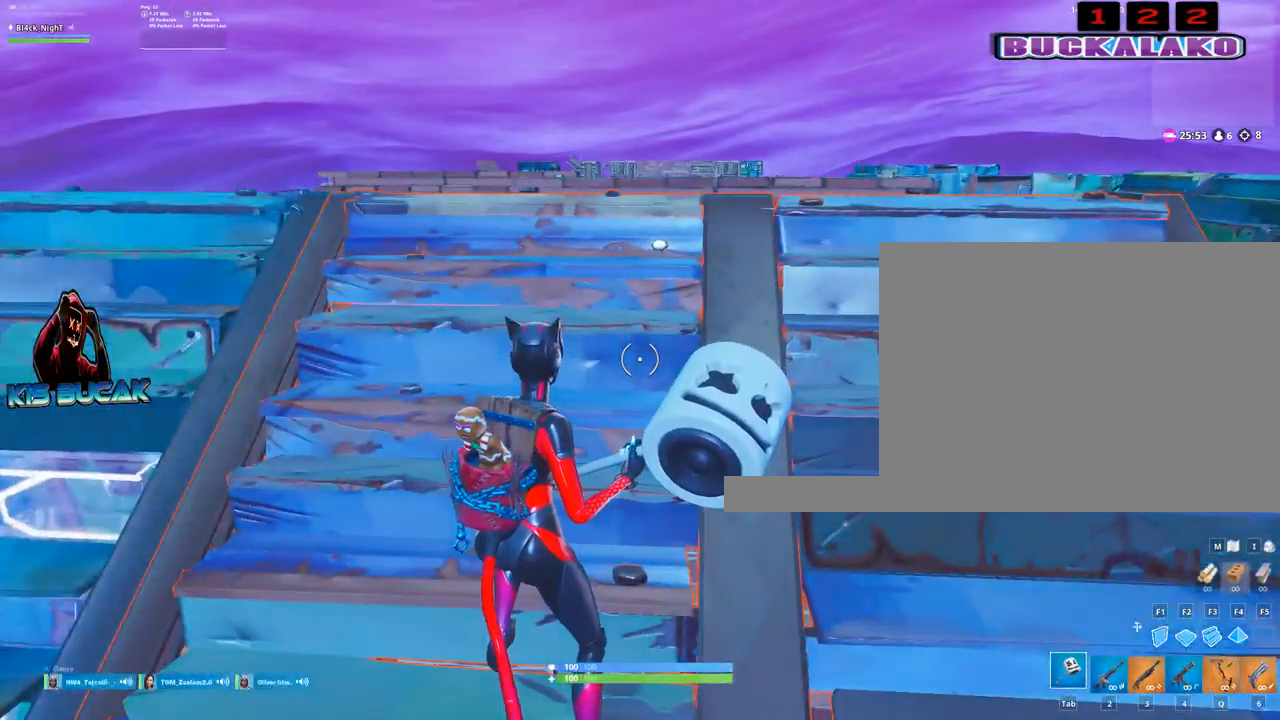
{"keys": [], "mouse": [], "events": []}
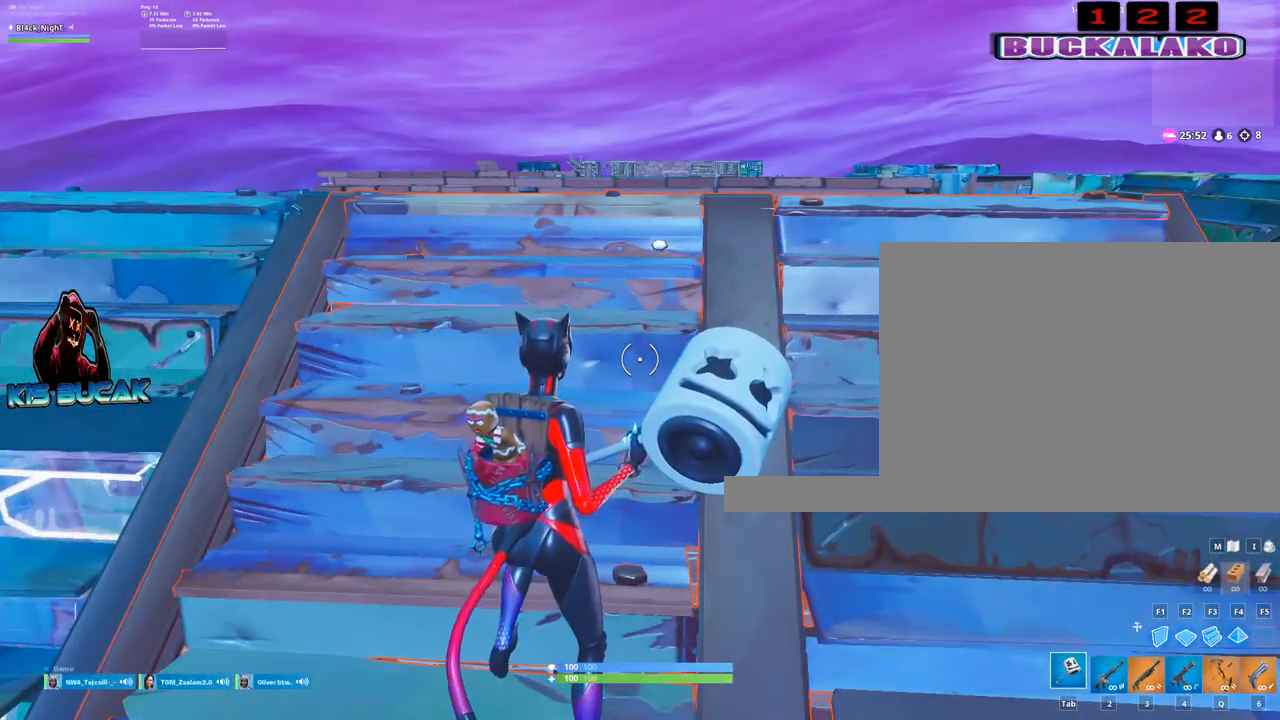
{"keys": [], "mouse": [], "events": []}
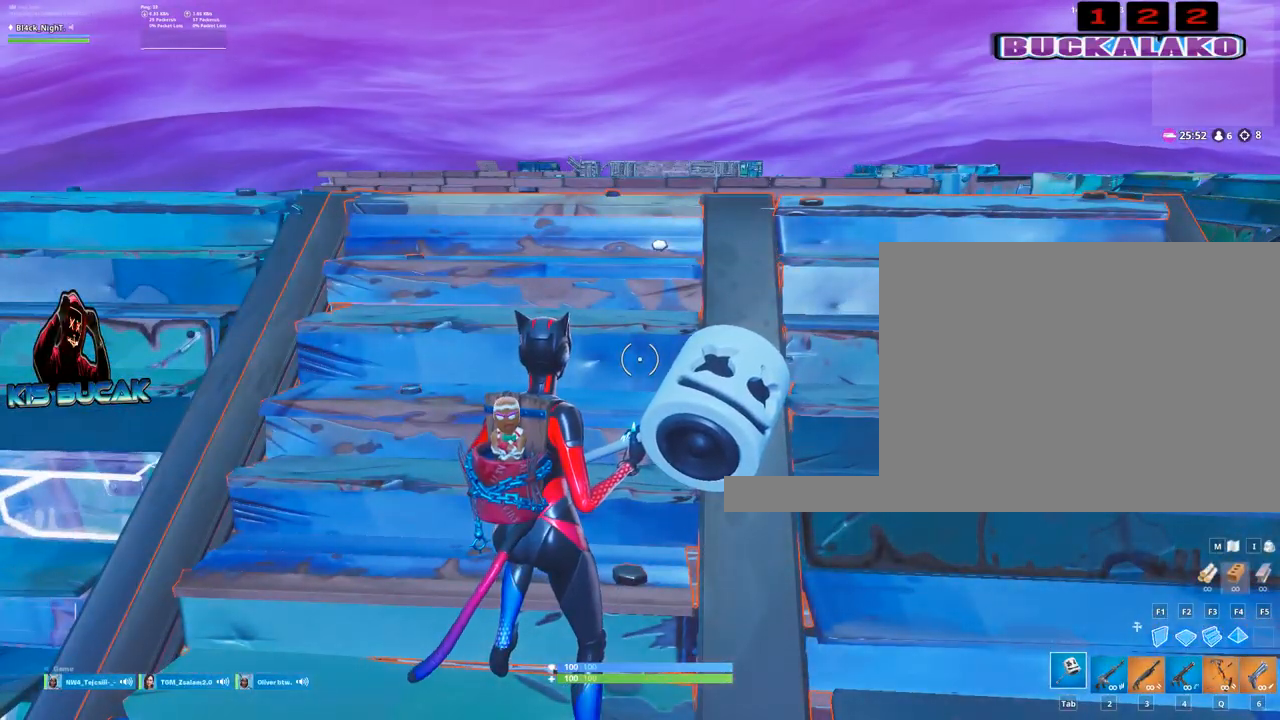
{"keys": ["a", "w"], "mouse": [], "events": [[84, "a", "down"], [317, "w", "down"]]}
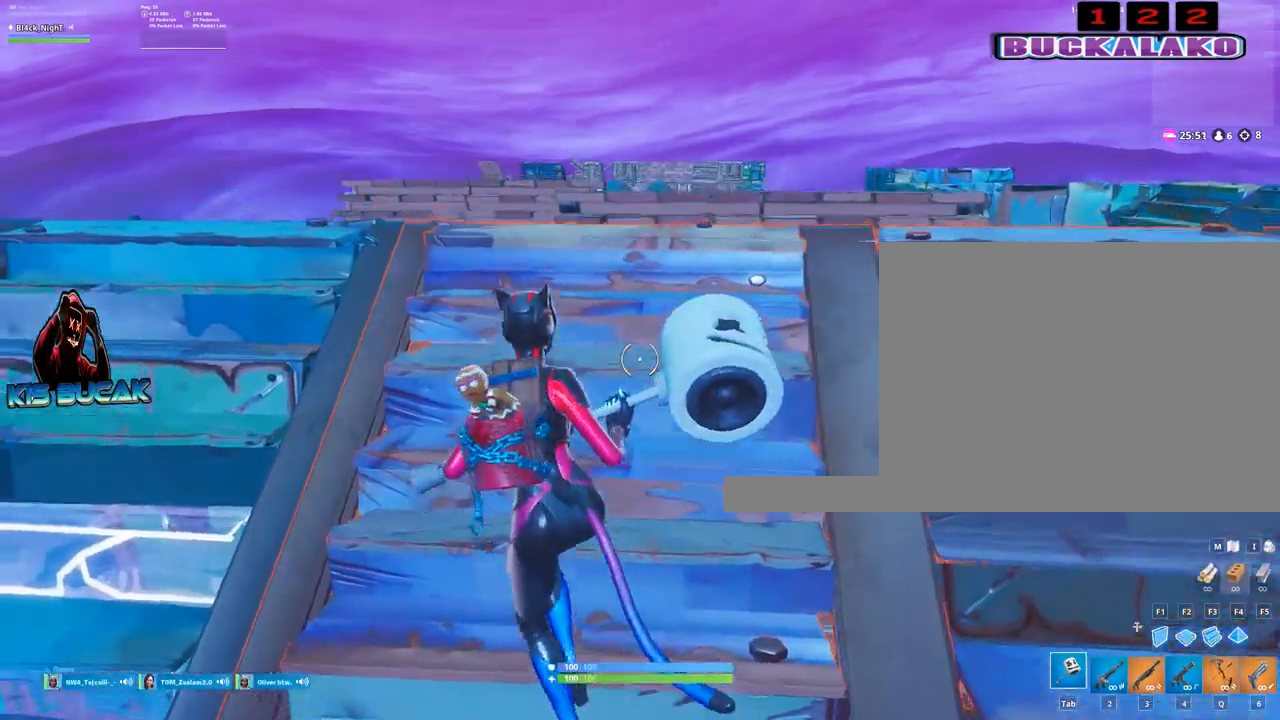
{"keys": [], "mouse": [], "events": [[50, "a", "up"], [50, "space", "down"], [50, "w", "up"], [184, "space", "up"]]}
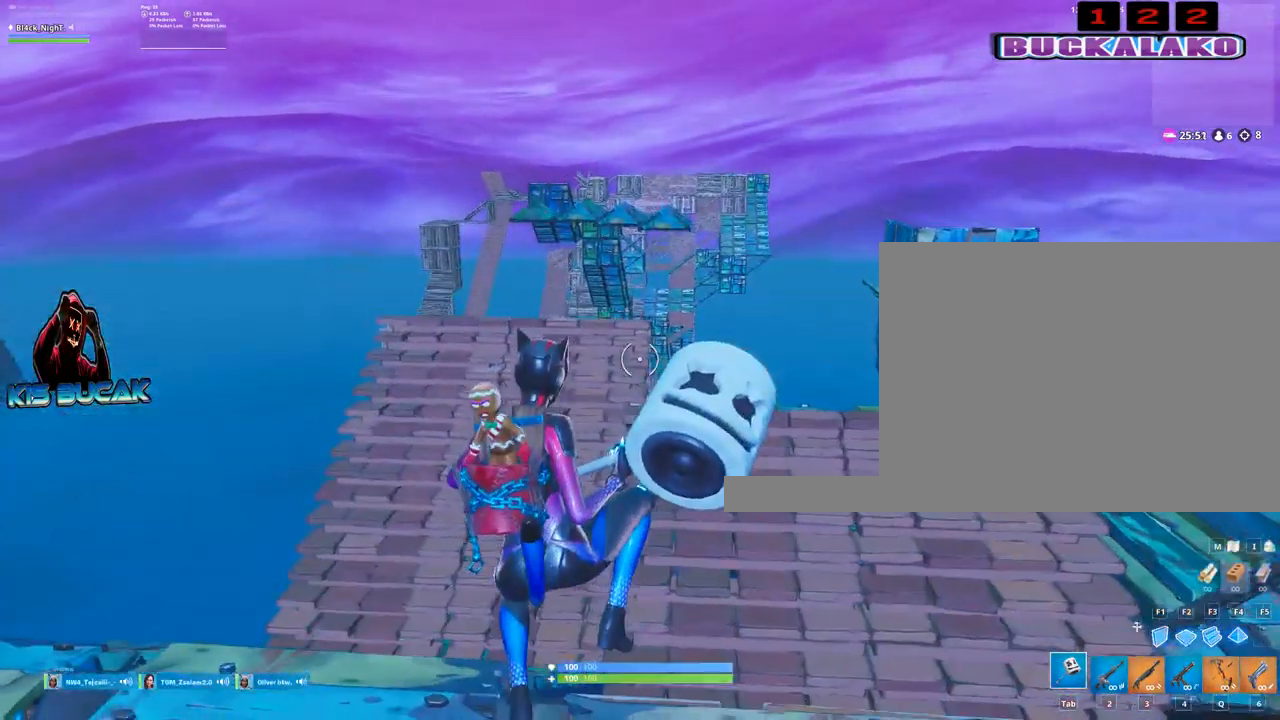
{"keys": [], "mouse": [], "events": [[300, "q", "down"], [334, "q", "up"]]}
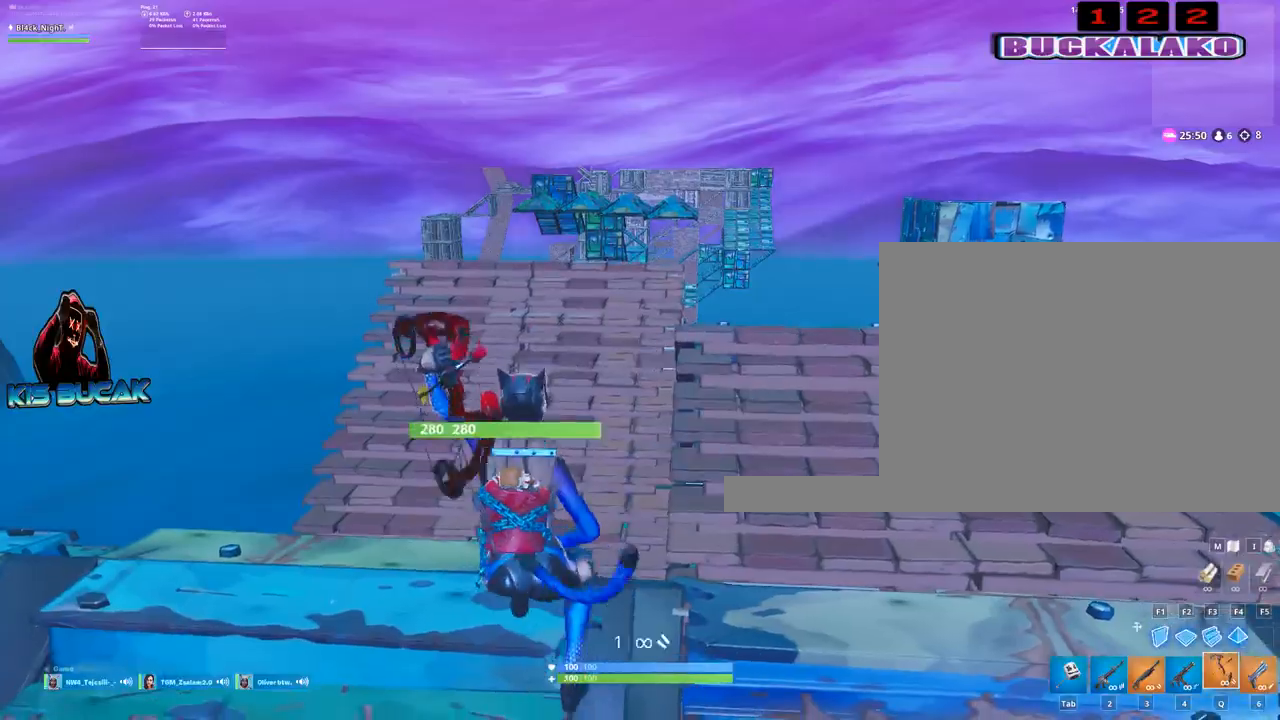
{"keys": ["w"], "mouse": [], "events": [[117, "space", "down"], [267, "space", "up"], [267, "w", "down"]]}
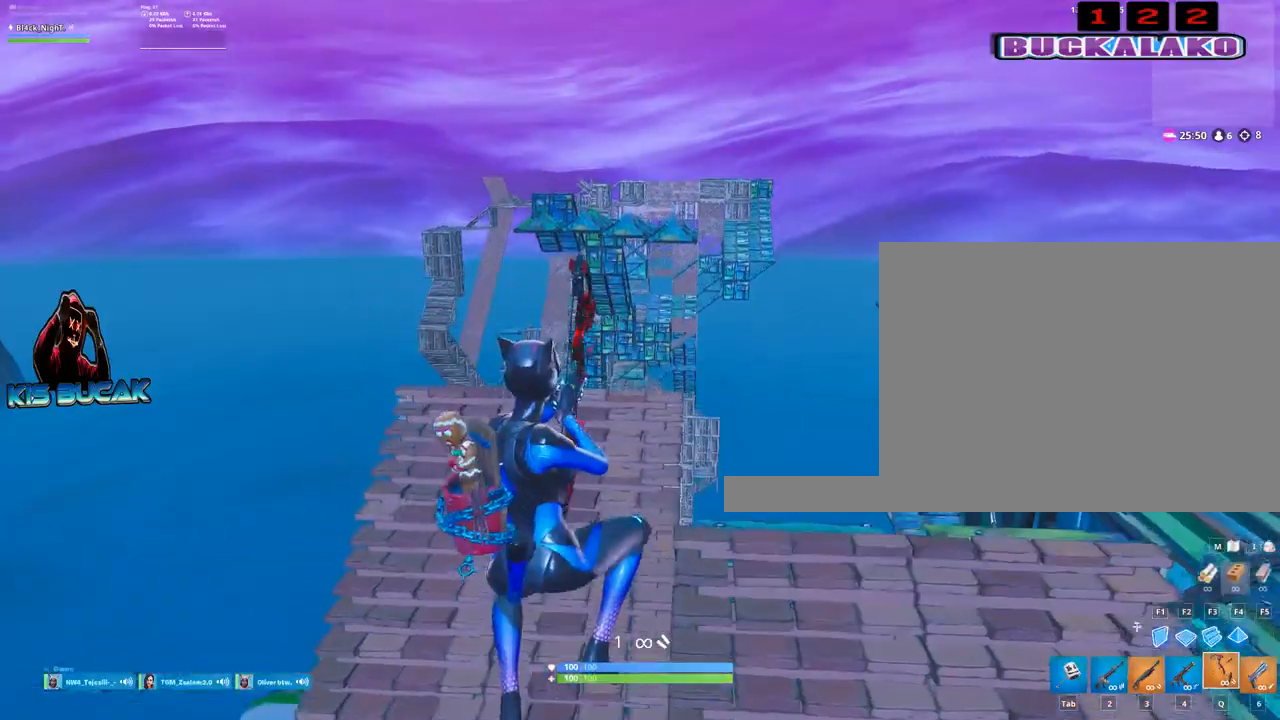
{"keys": ["w"], "mouse": [], "events": [[184, "4", "down"], [284, "4", "up"], [284, "tab", "down"], [367, "tab", "up"], [417, "4", "down"], [467, "4", "up"]]}
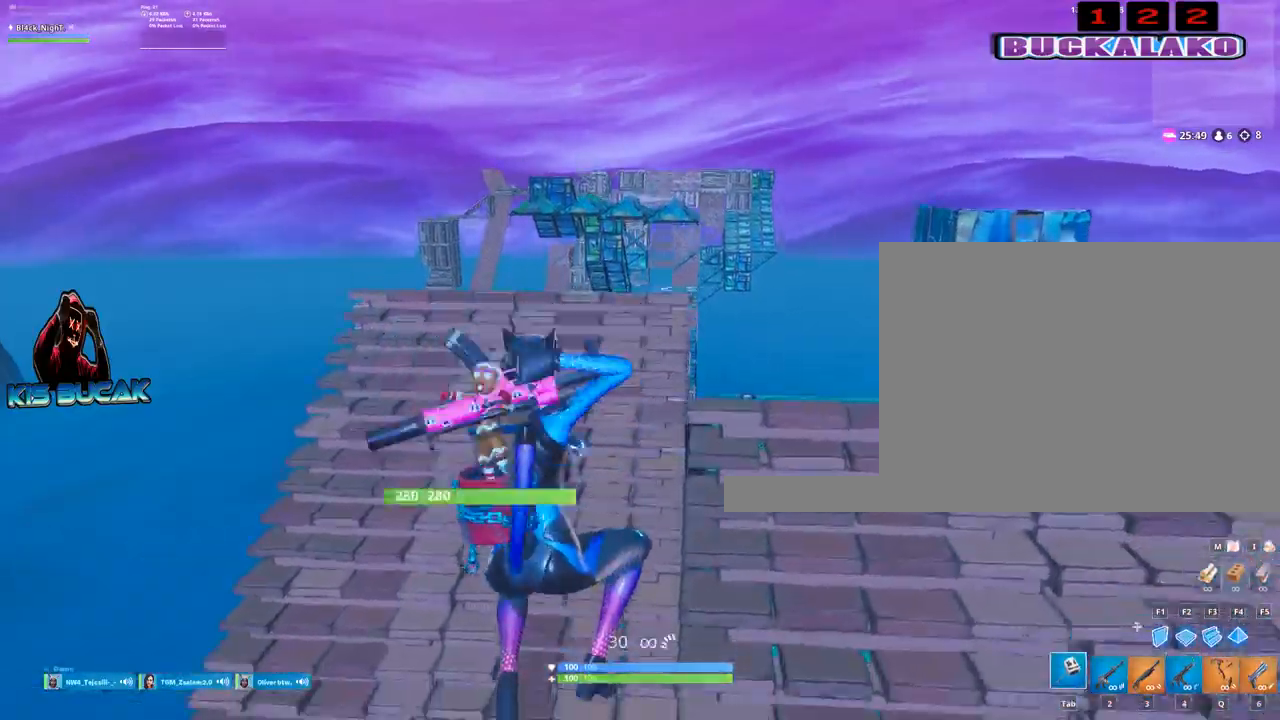
{"keys": ["w"], "mouse": [], "events": [[17, "tab", "down"], [67, "tab", "up"], [200, "q", "down"], [300, "q", "up"]]}